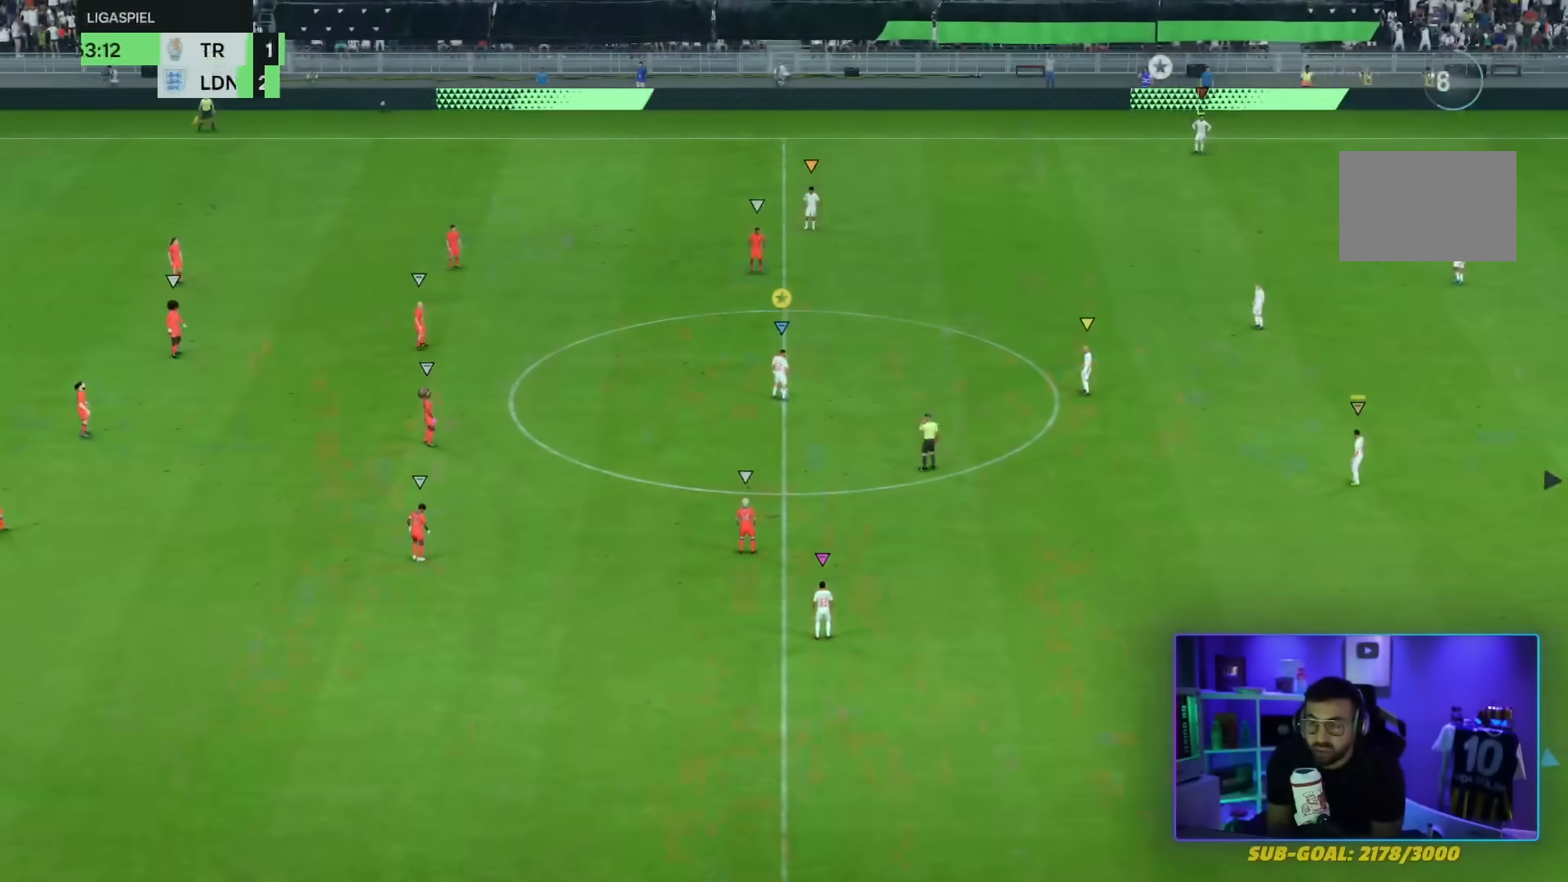
Gameplay with a controller (PlayStation layout); each line is a JSON object with the inputs held at the frame after it. "events" lists button and stick changes between this image and that frame as [ms after this image, input, new state], when the widget could be followed in between. Not read: L3 R3.
{"buttons": [], "left_stick": "center", "right_stick": "center"}
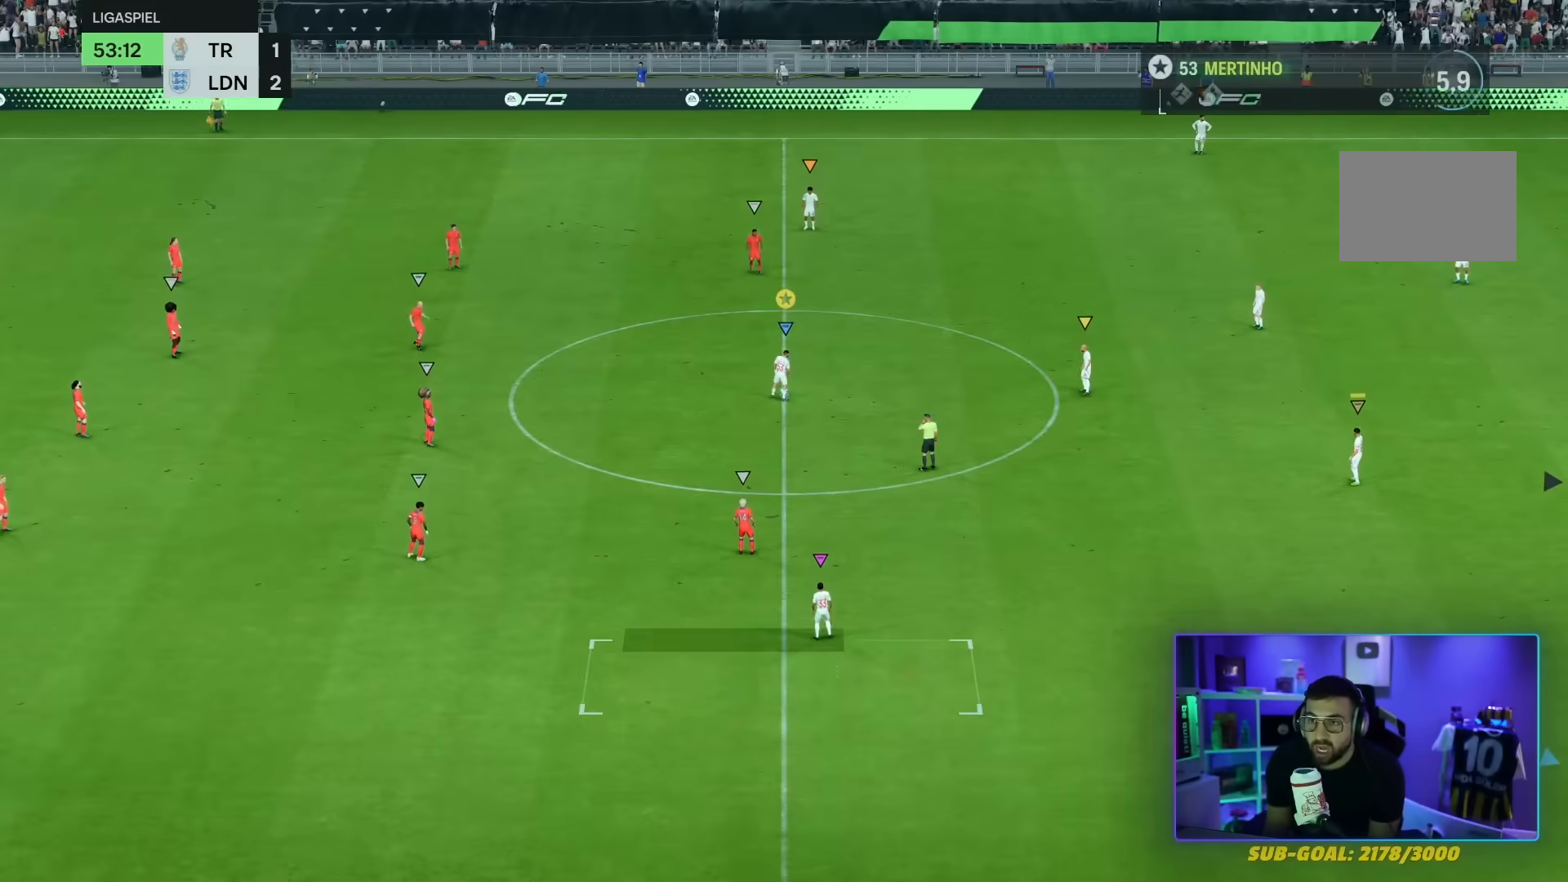
{"buttons": ["L1"], "left_stick": "center", "right_stick": "center", "events": [[267, "left_stick", "down-right"], [334, "L1", "down"], [334, "left_stick", "center"]]}
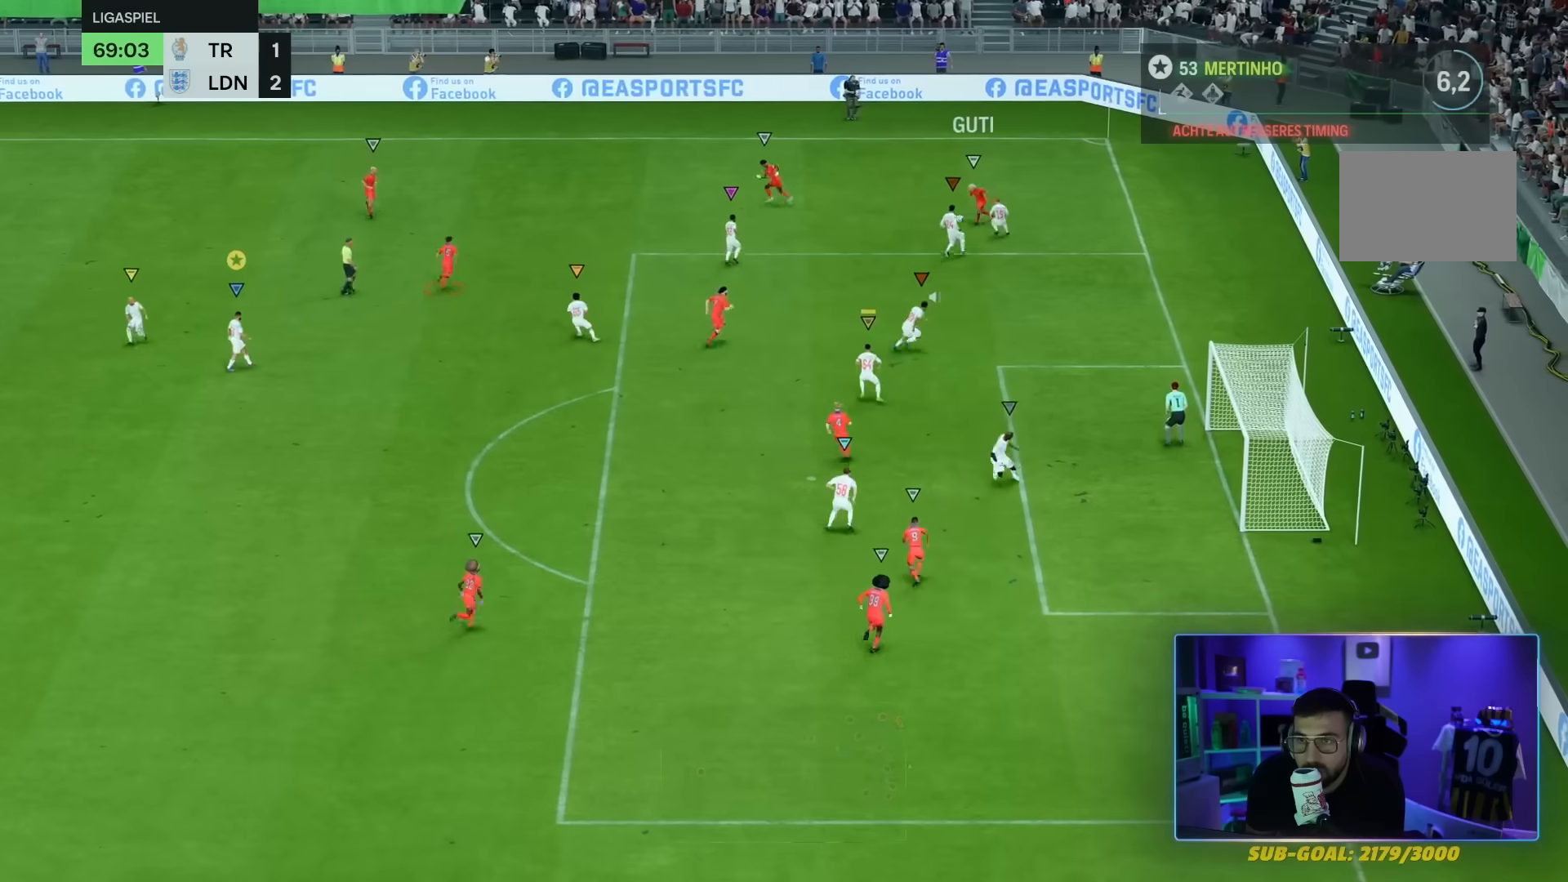
{"buttons": ["L1"], "left_stick": "center", "right_stick": "center", "events": []}
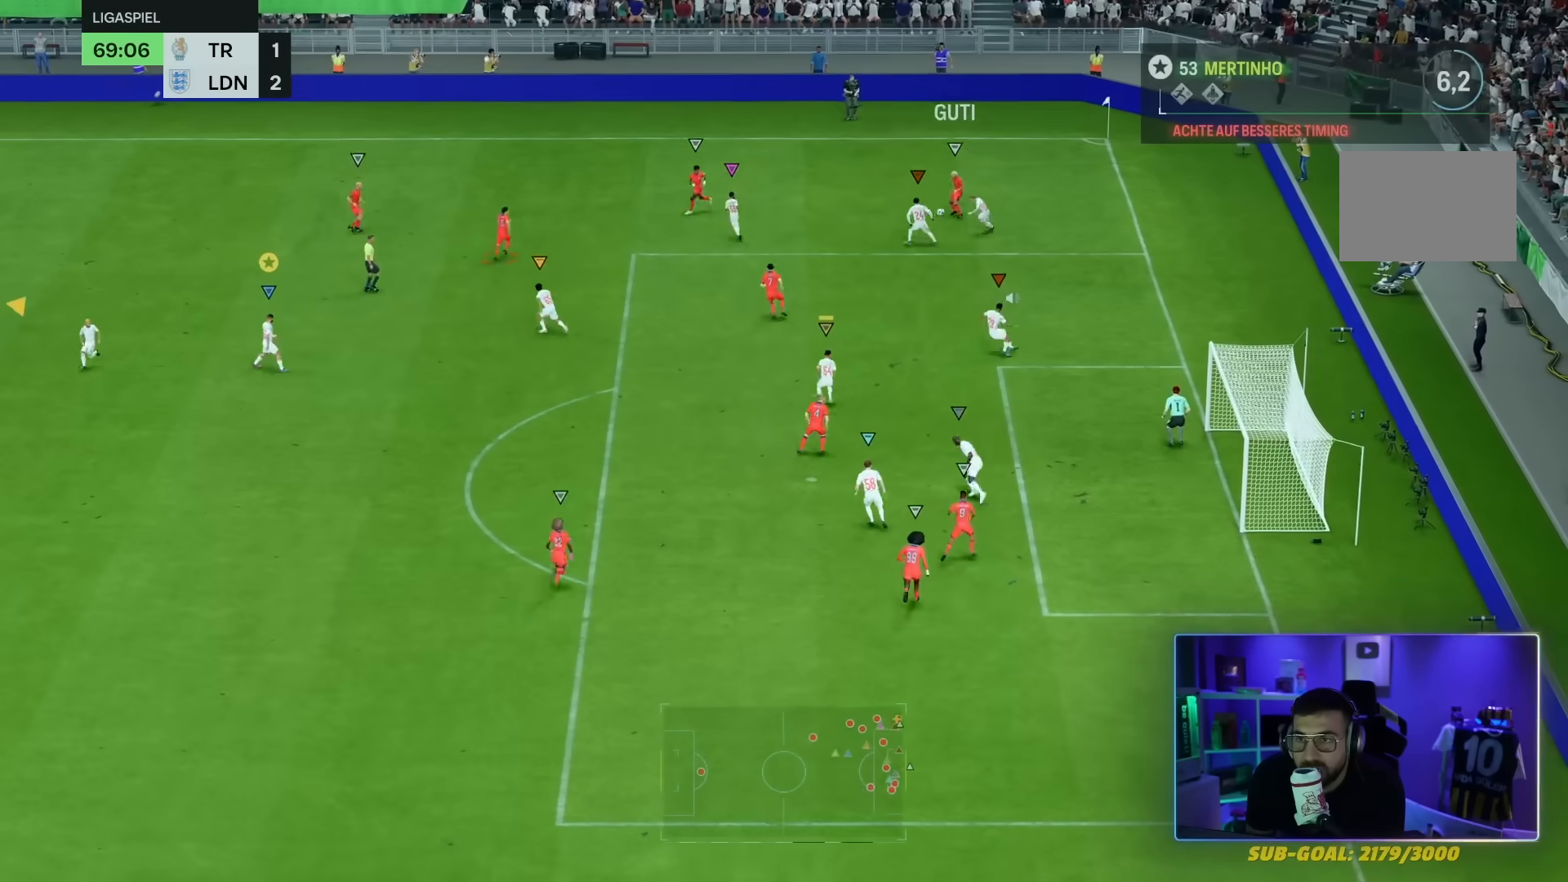
{"buttons": ["L1"], "left_stick": "center", "right_stick": "center", "events": []}
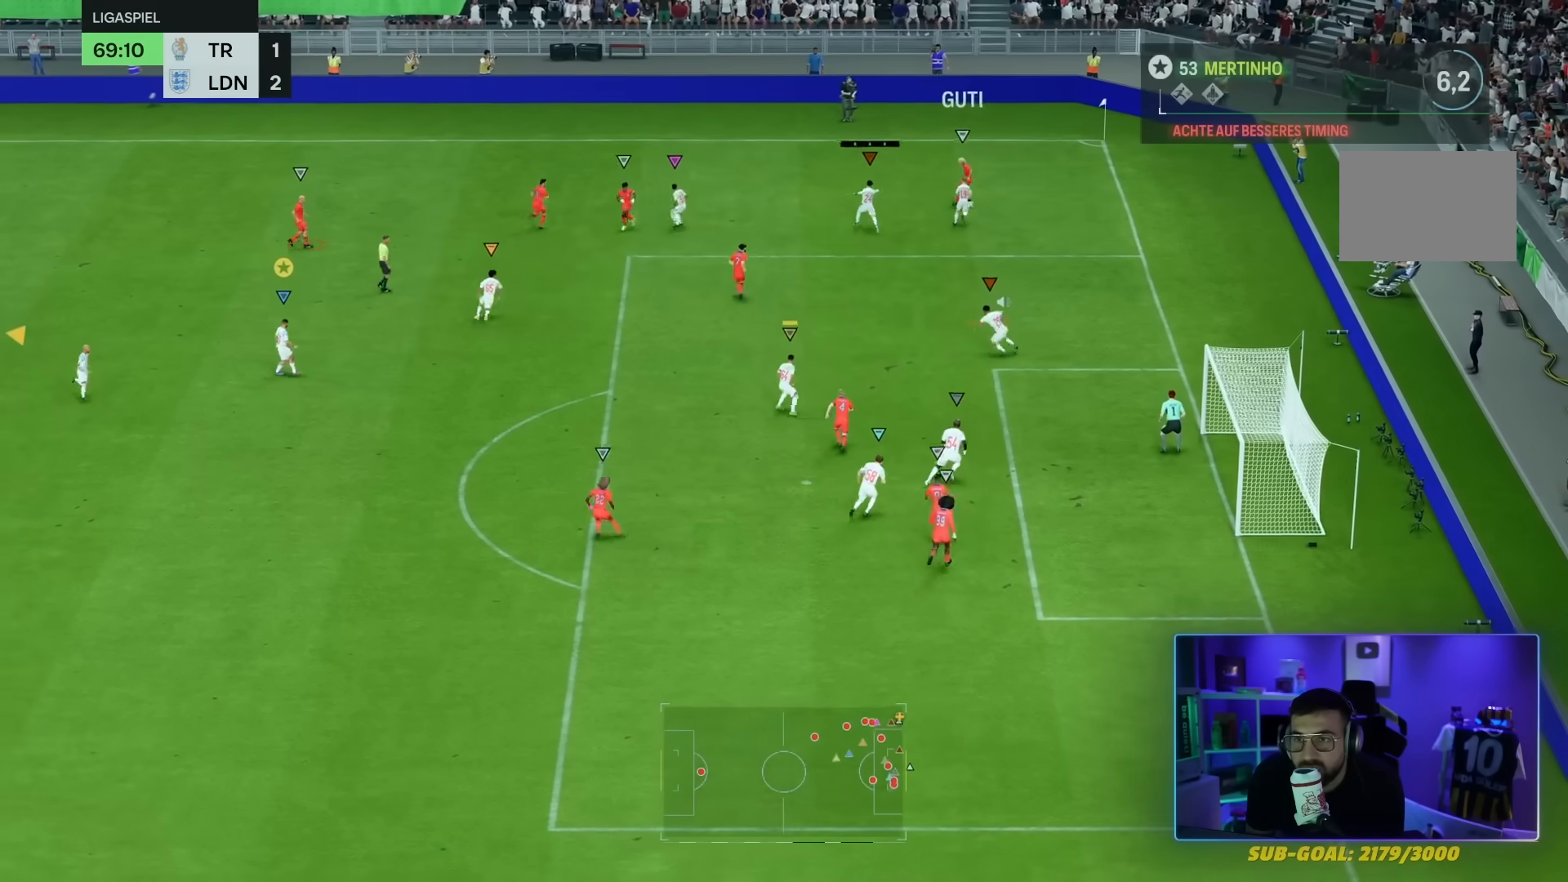
{"buttons": ["L1"], "left_stick": "center", "right_stick": "center", "events": []}
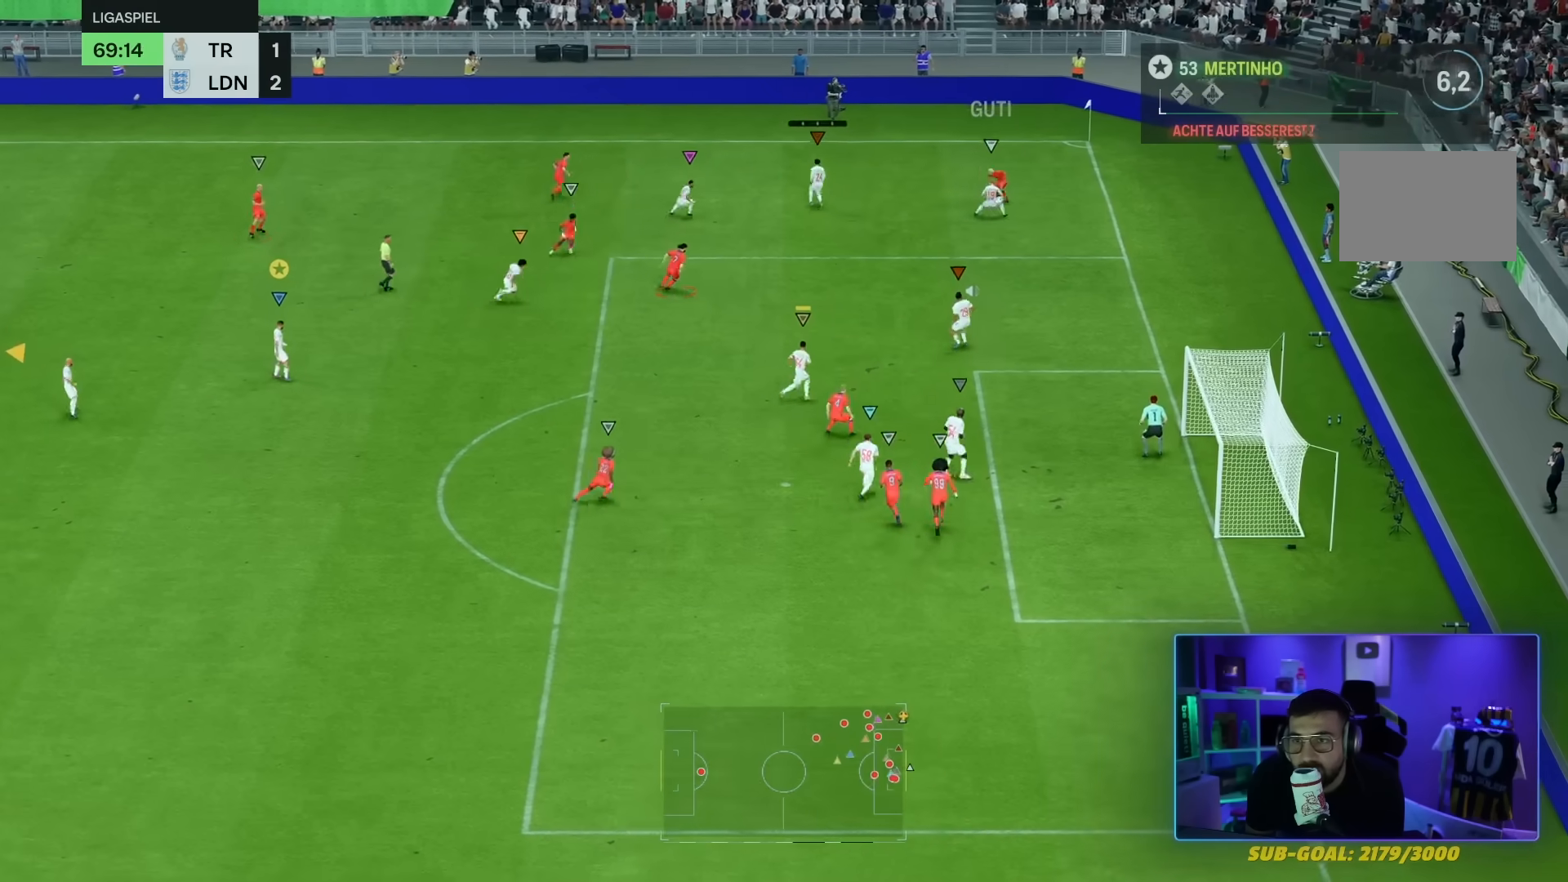
{"buttons": ["L1"], "left_stick": "center", "right_stick": "center", "events": []}
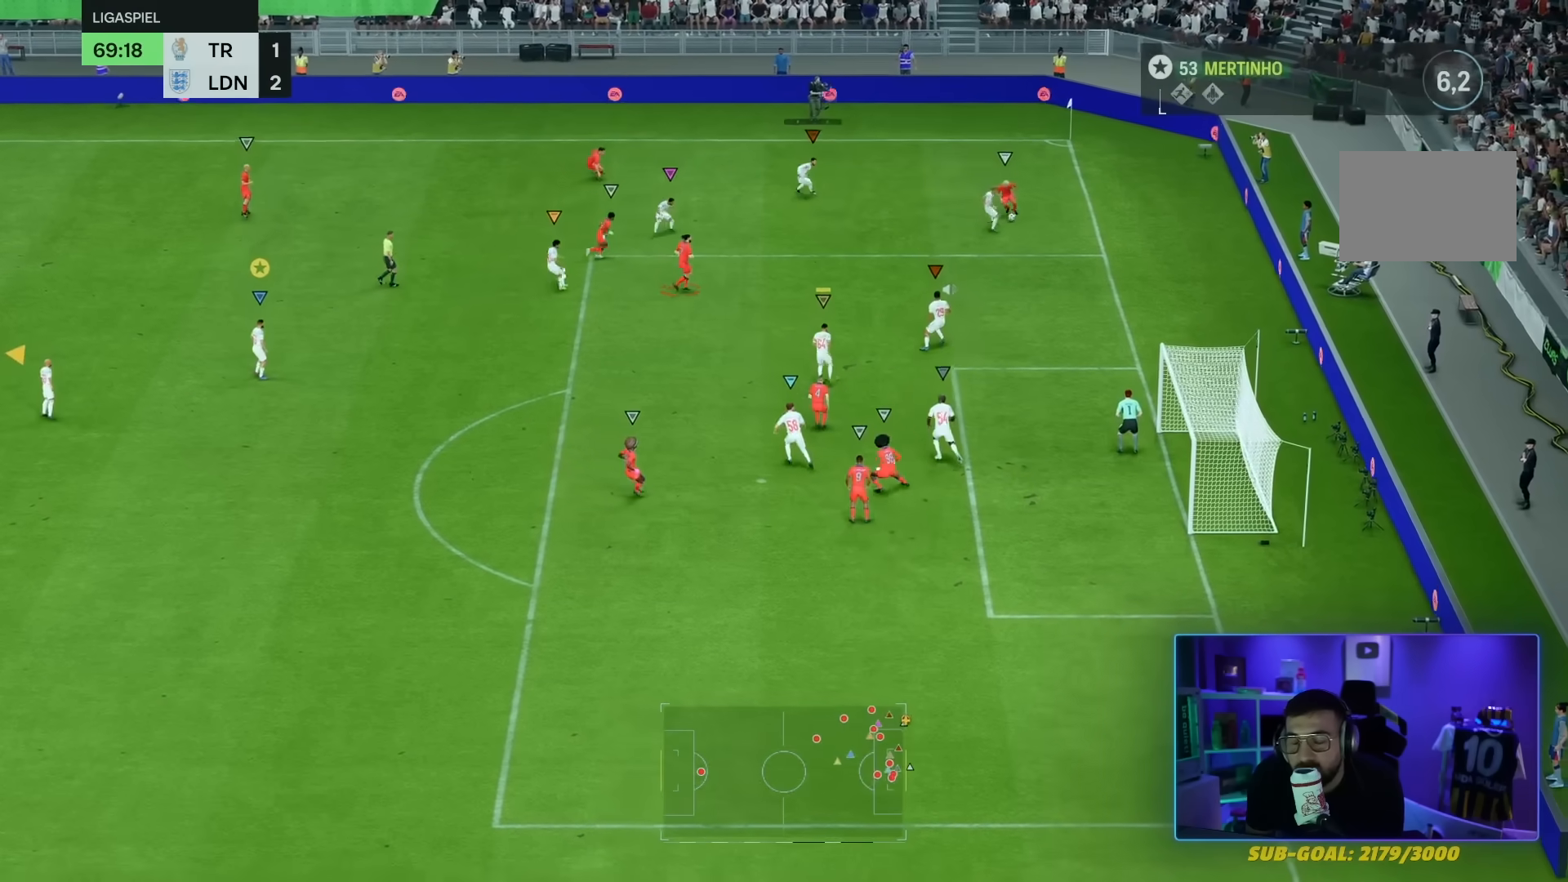
{"buttons": ["L1"], "left_stick": "center", "right_stick": "center", "events": []}
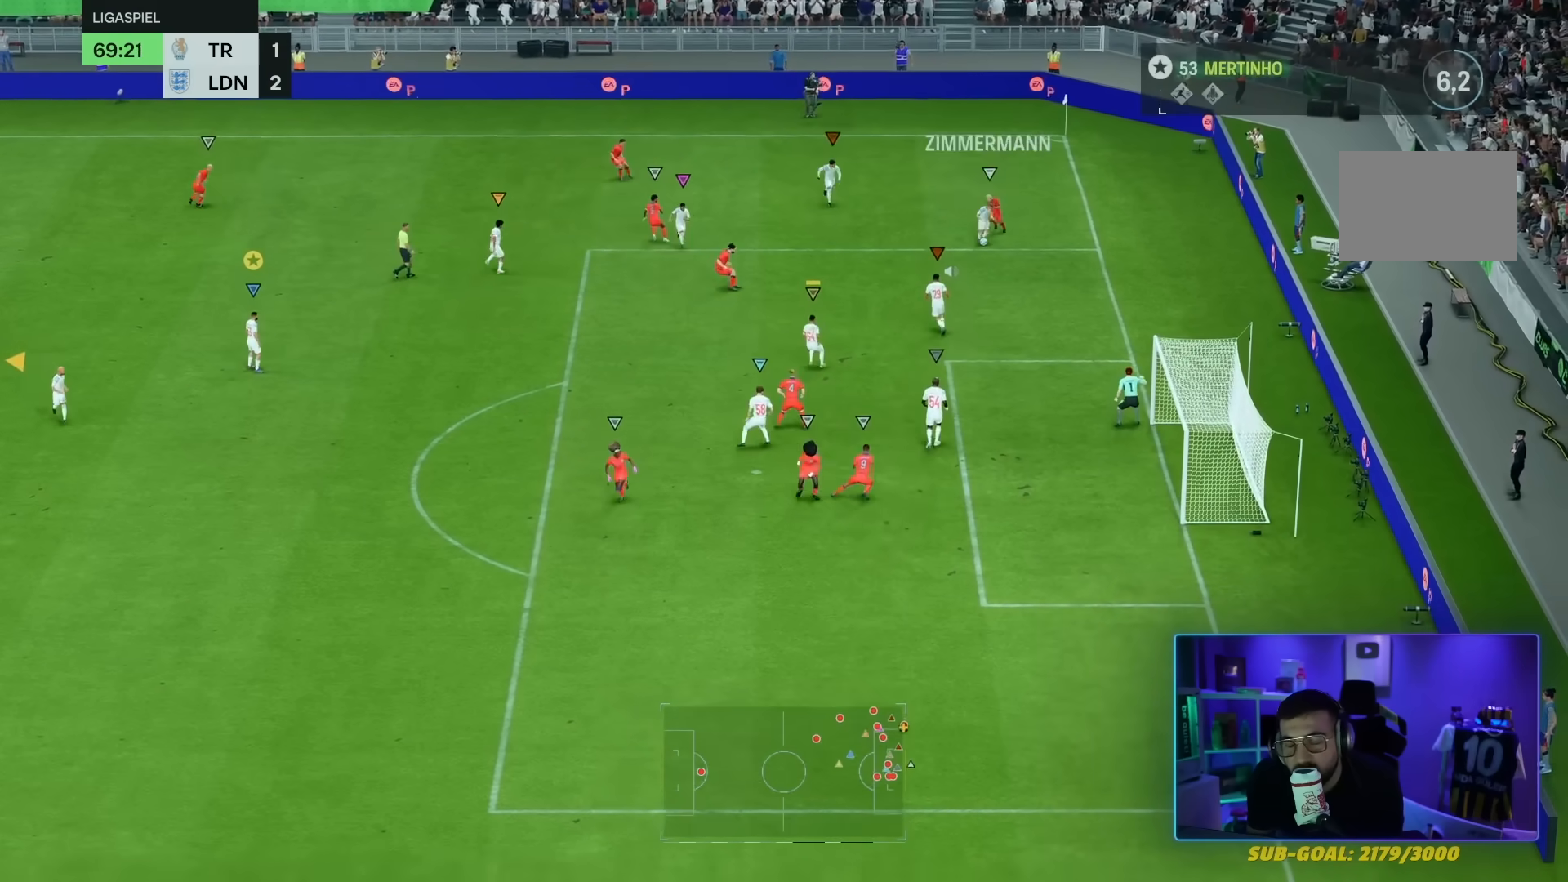
{"buttons": ["L1"], "left_stick": "center", "right_stick": "center", "events": []}
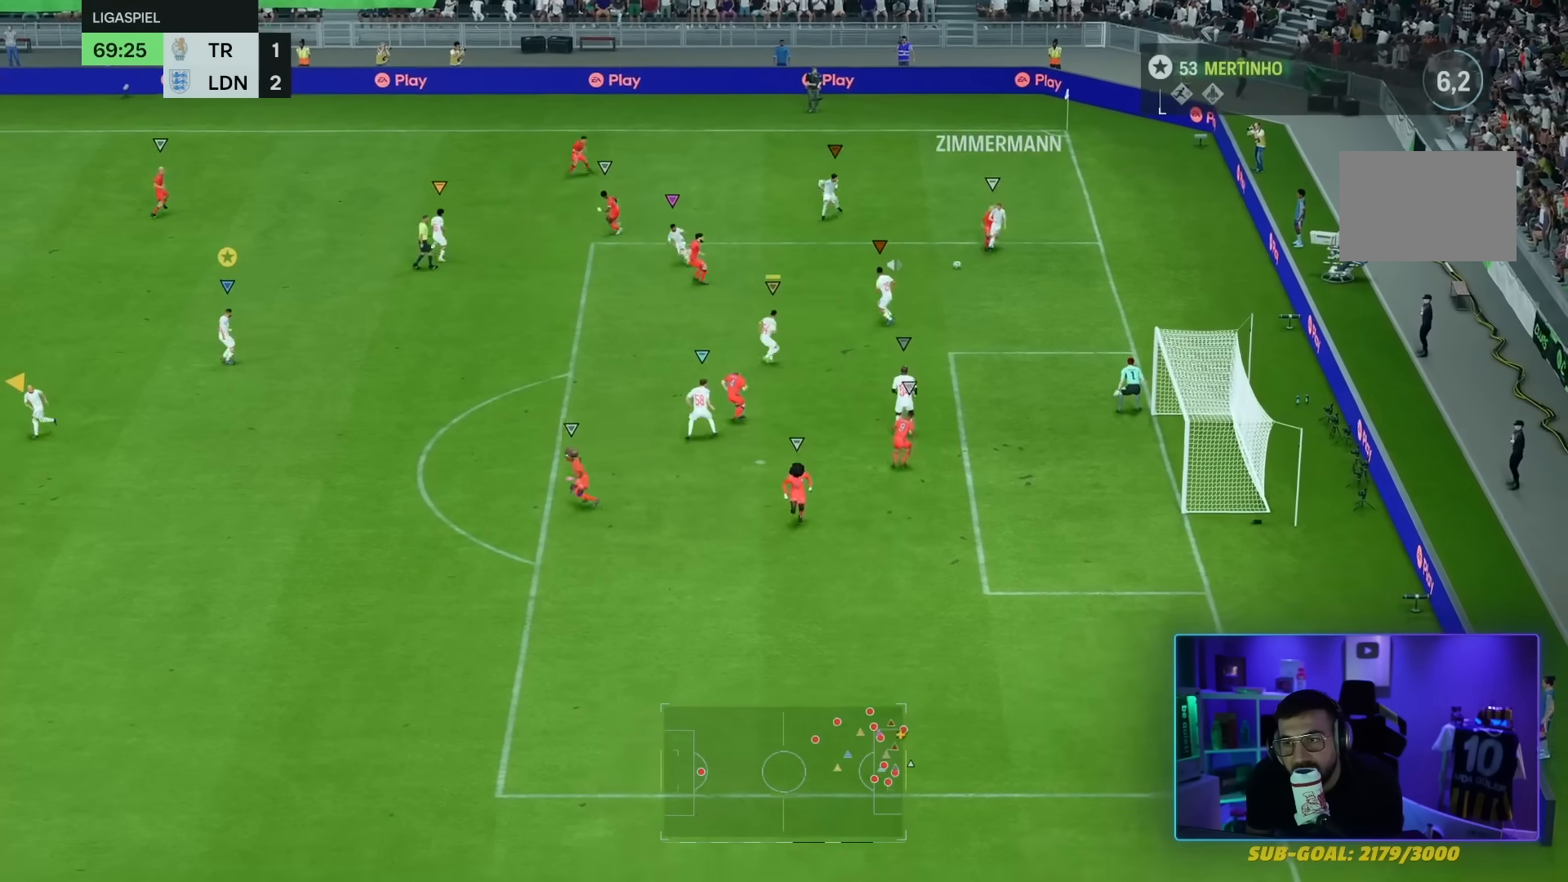
{"buttons": ["L1"], "left_stick": "down-left", "right_stick": "center", "events": [[434, "left_stick", "down-left"]]}
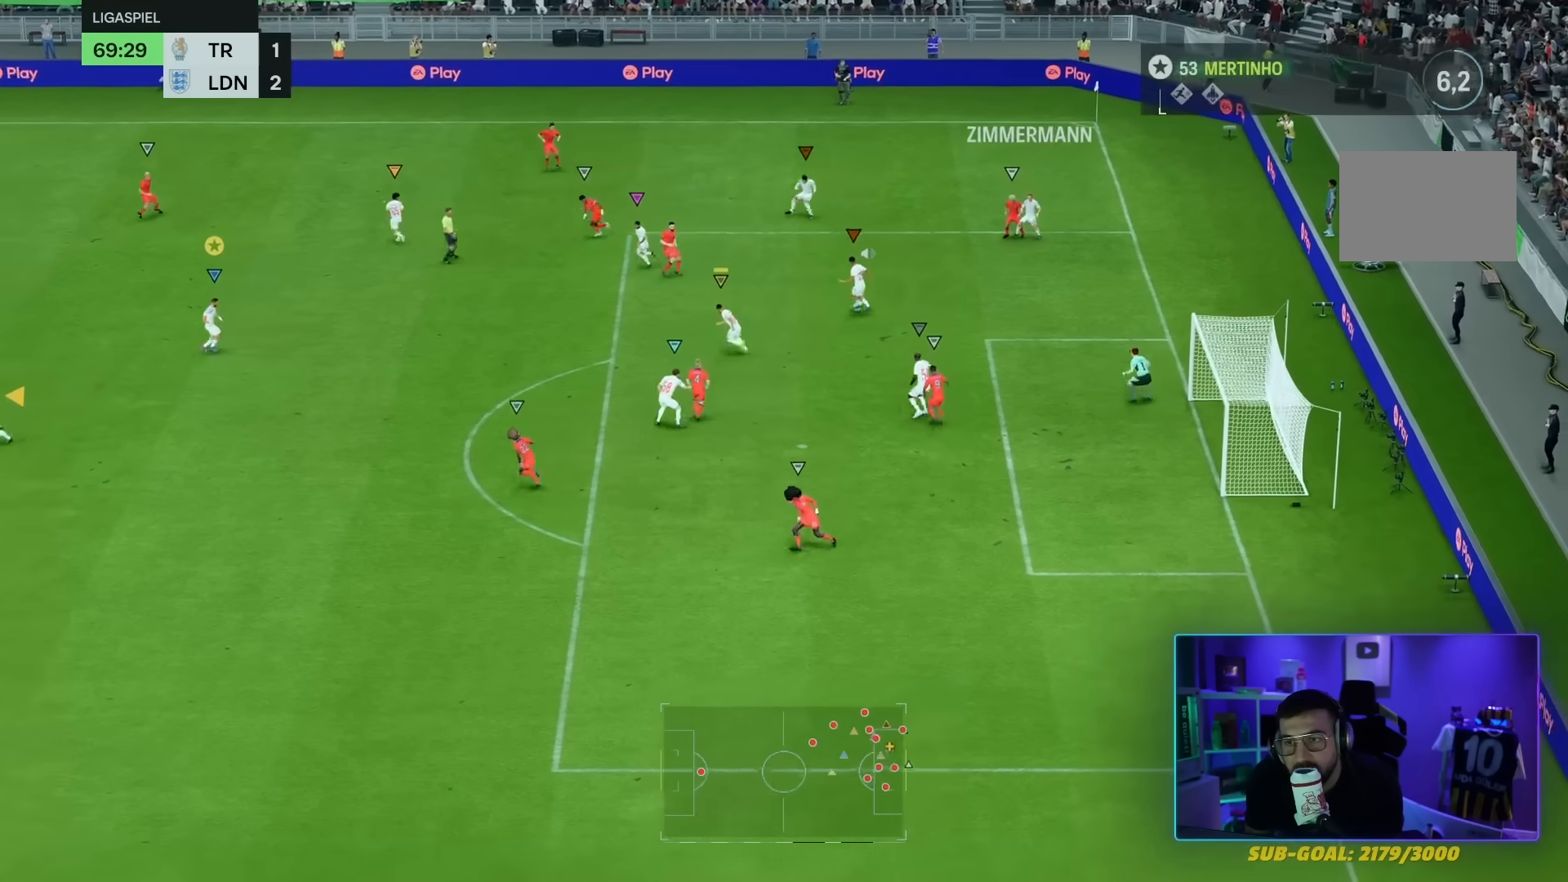
{"buttons": [], "left_stick": "down-left", "right_stick": "center", "events": [[334, "L1", "up"]]}
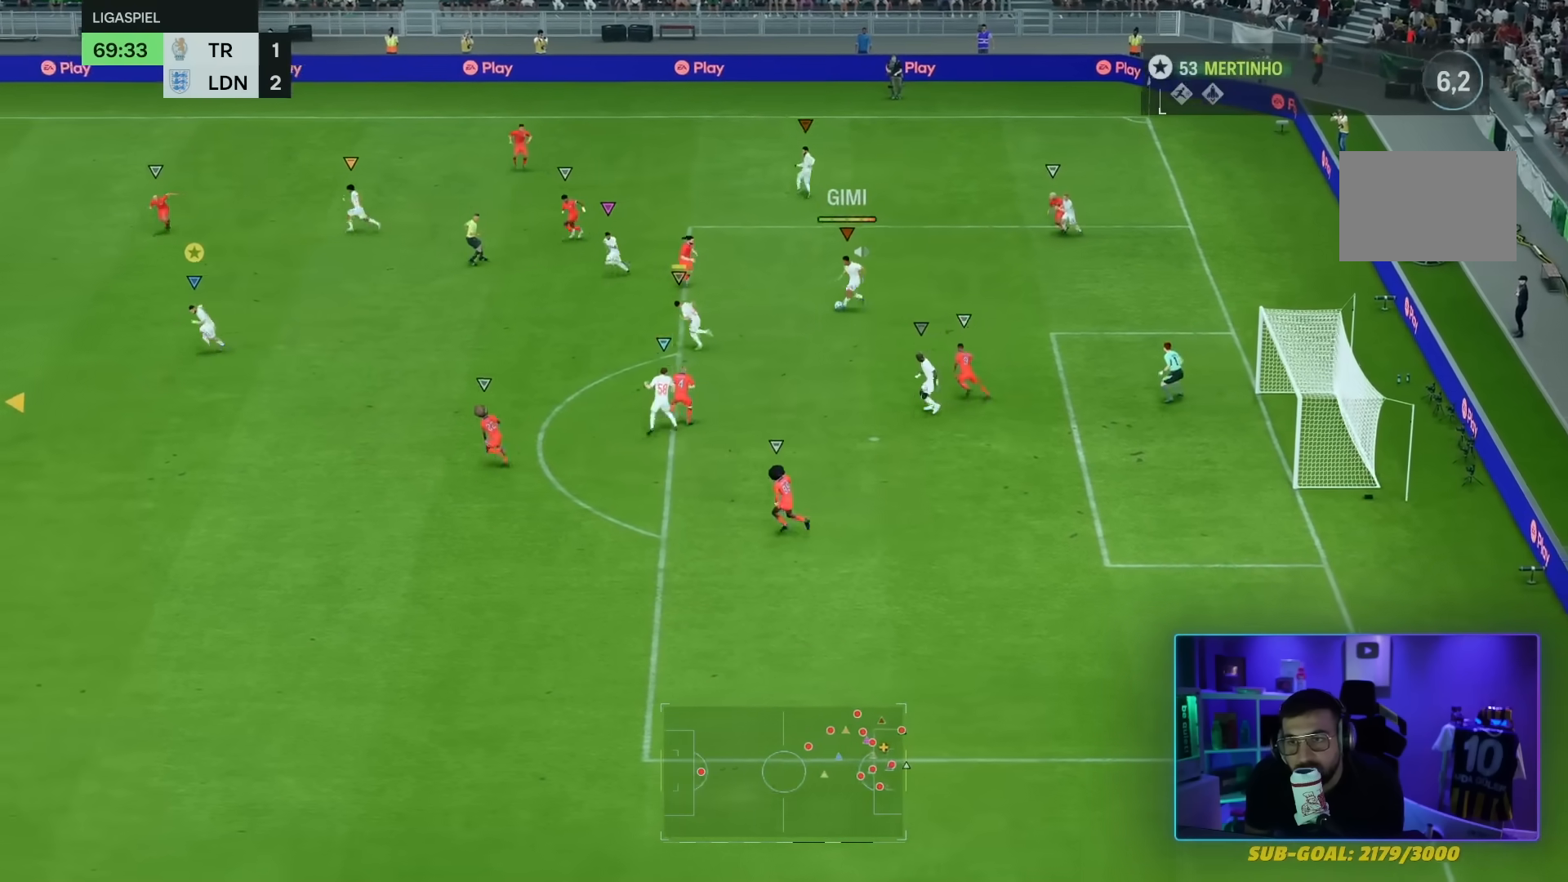
{"buttons": [], "left_stick": "down-left", "right_stick": "center"}
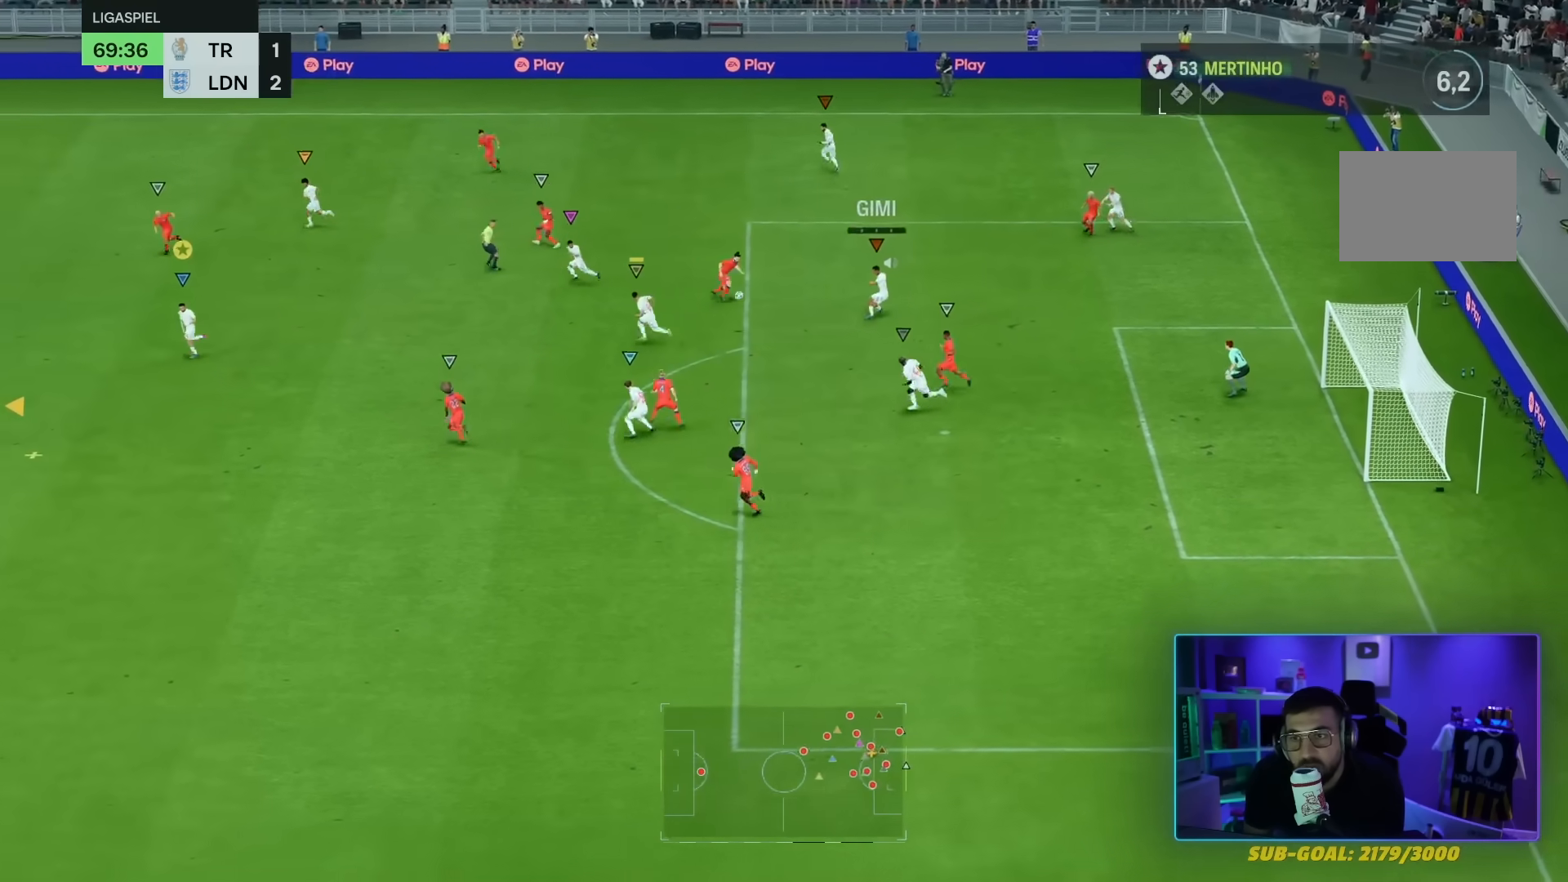
{"buttons": [], "left_stick": "down-left", "right_stick": "center", "events": []}